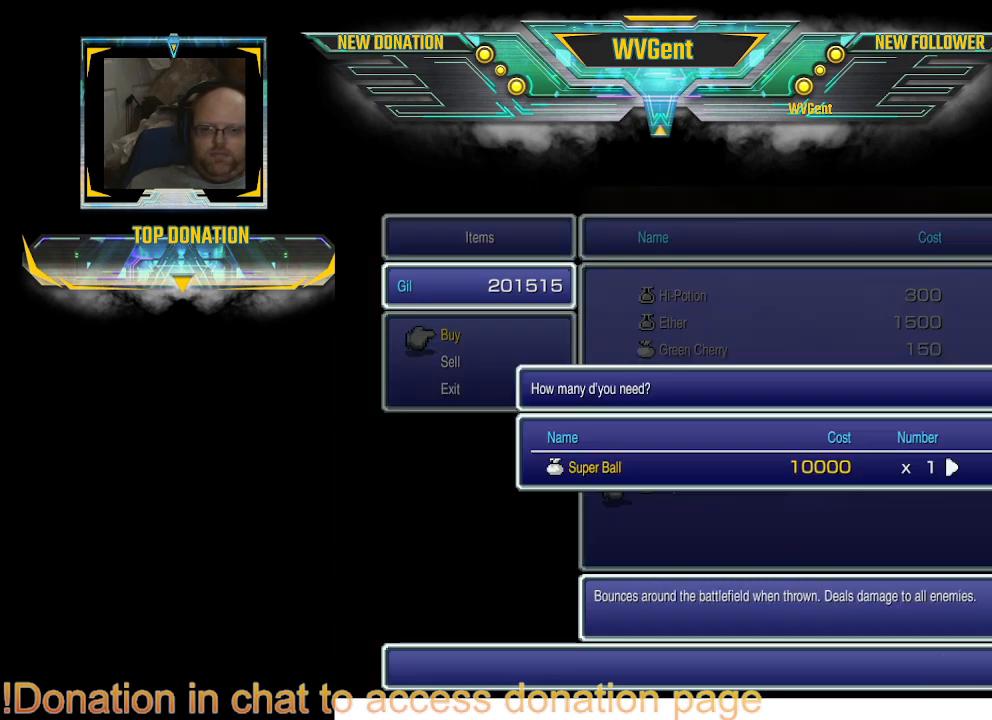
Gameplay with a controller (PlayStation layout); each line is a JSON object with the inputs held at the frame after it. "events" lists button and stick changes between this image and that frame as [ms after this image, input, new state], when the widget could be followed in between. Not read: L3 R3.
{"buttons": [], "left_stick": "right", "right_stick": "center", "events": [[33, "CROSS", "up"], [433, "left_stick", "right"]]}
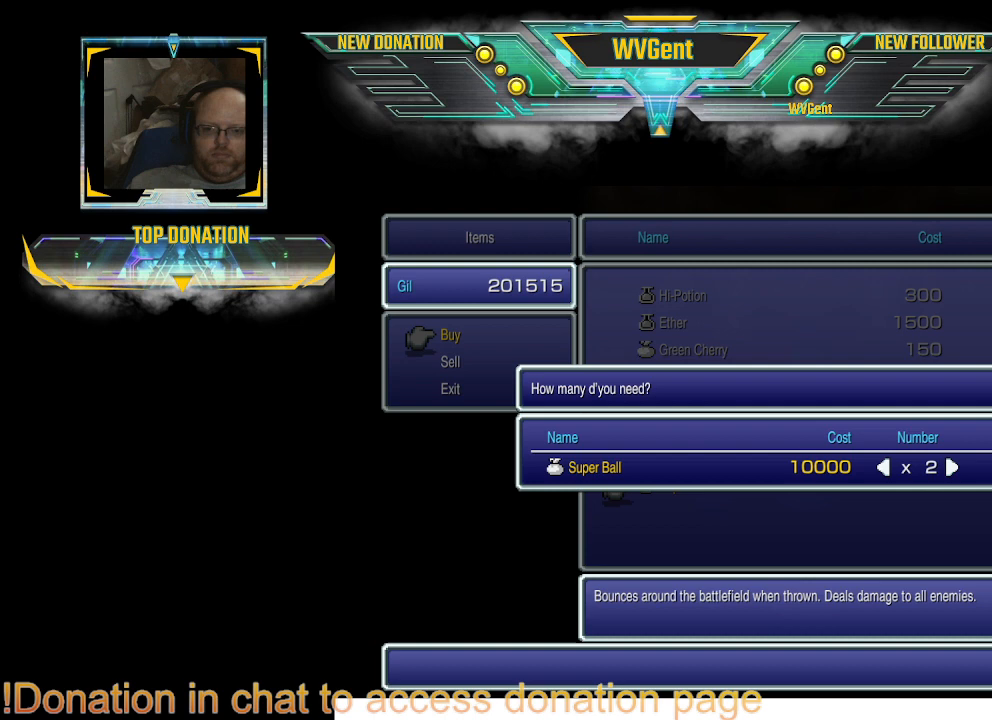
{"buttons": [], "left_stick": "right", "right_stick": "center", "events": []}
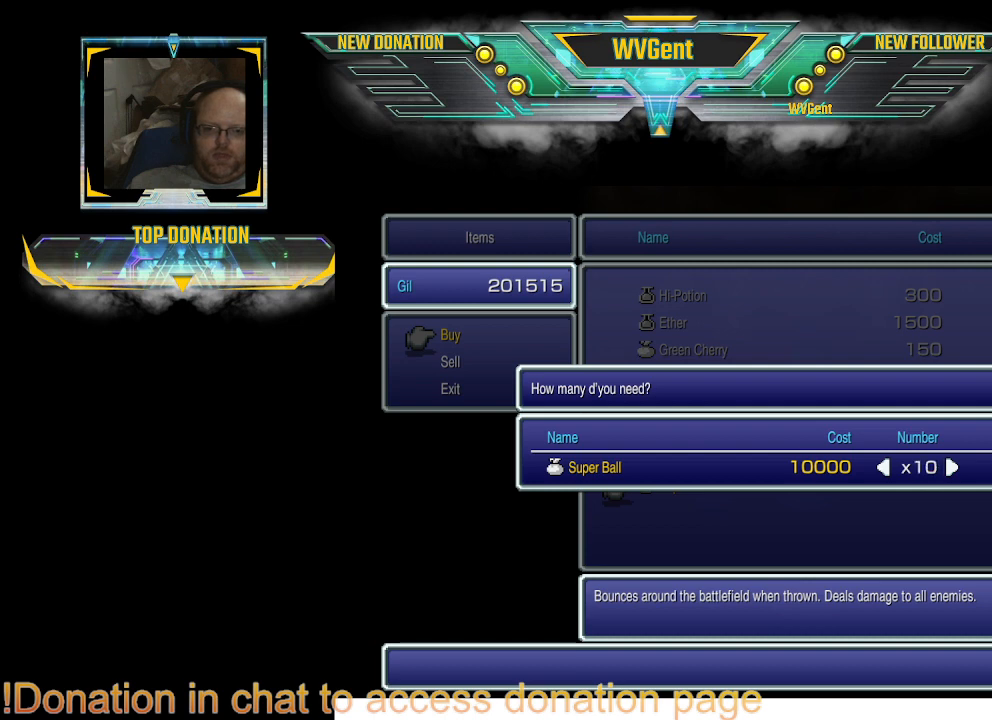
{"buttons": [], "left_stick": "right", "right_stick": "center", "events": []}
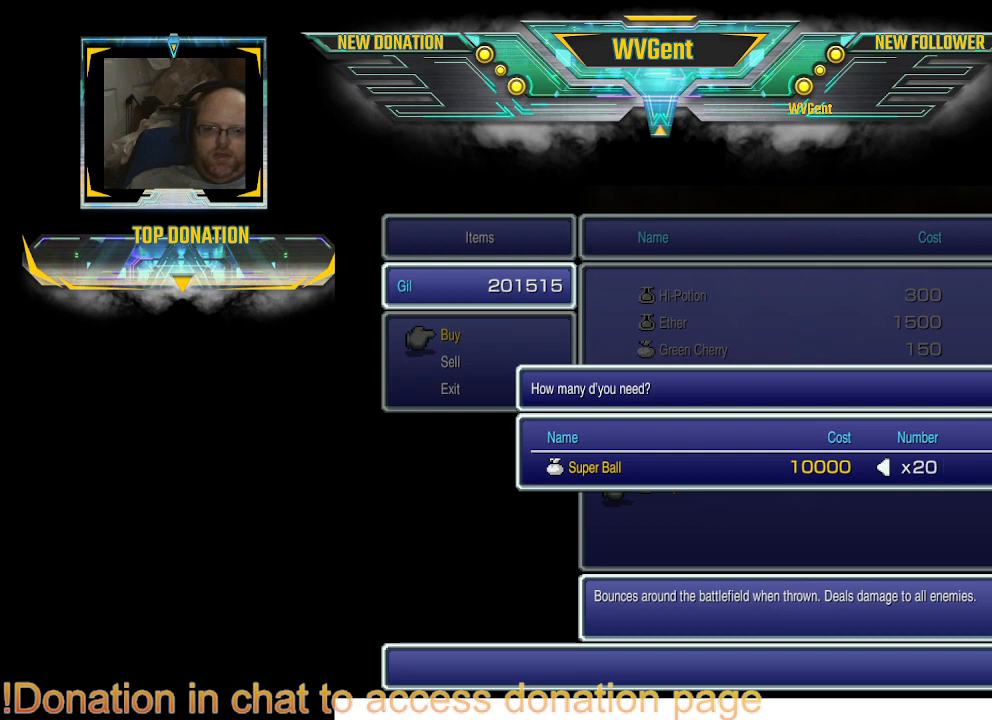
{"buttons": [], "left_stick": "center", "right_stick": "center", "events": [[167, "left_stick", "center"]]}
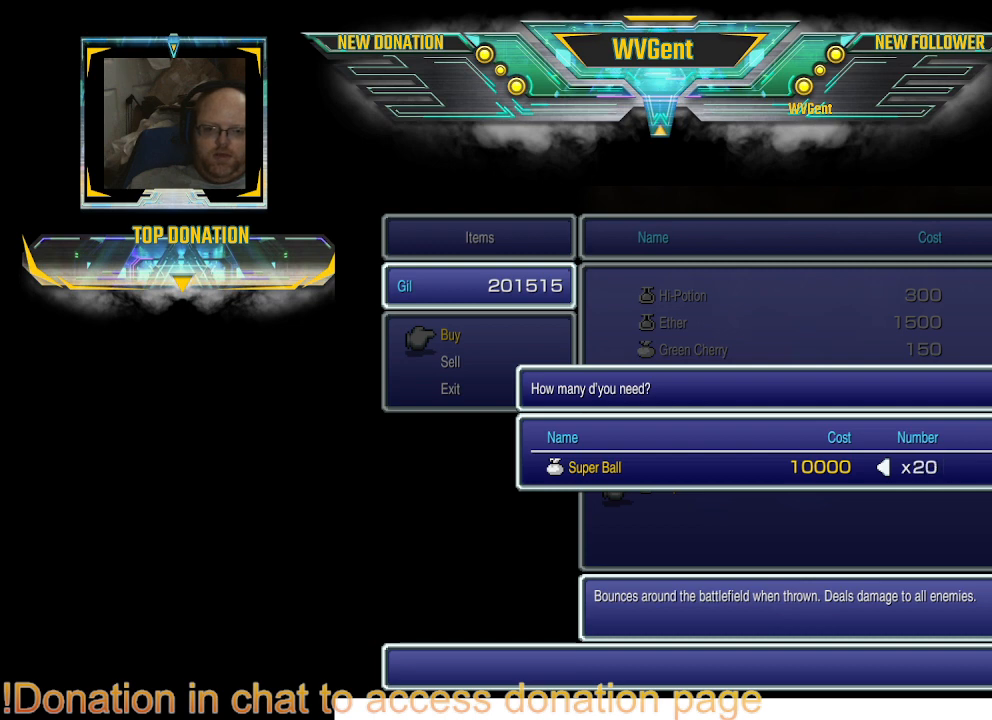
{"buttons": [], "left_stick": "center", "right_stick": "center", "events": []}
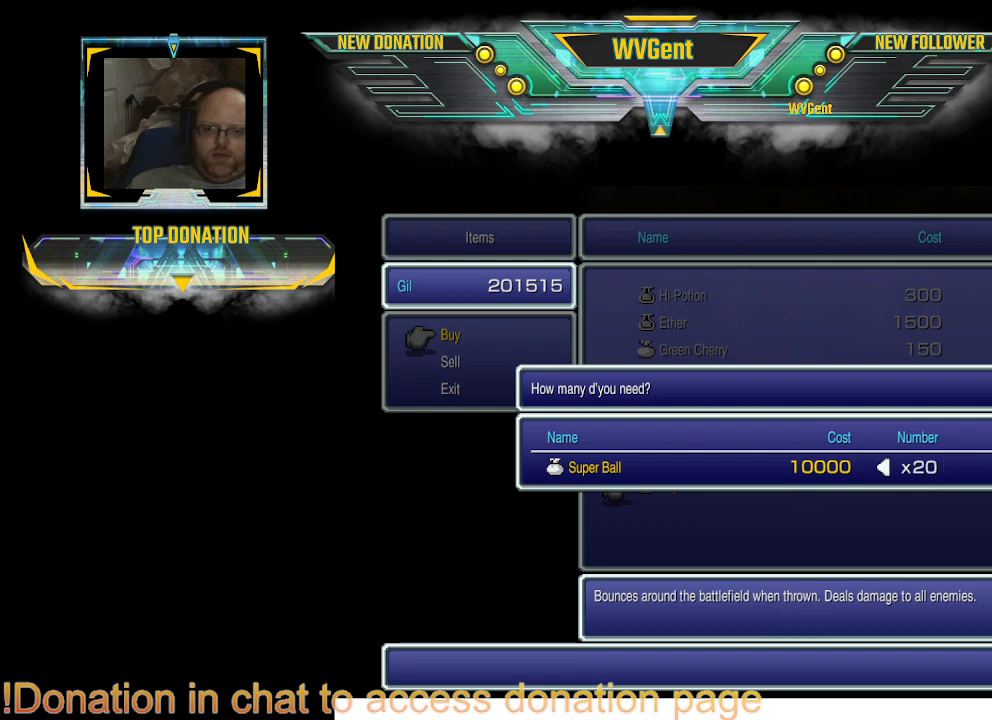
{"buttons": [], "left_stick": "center", "right_stick": "center", "events": []}
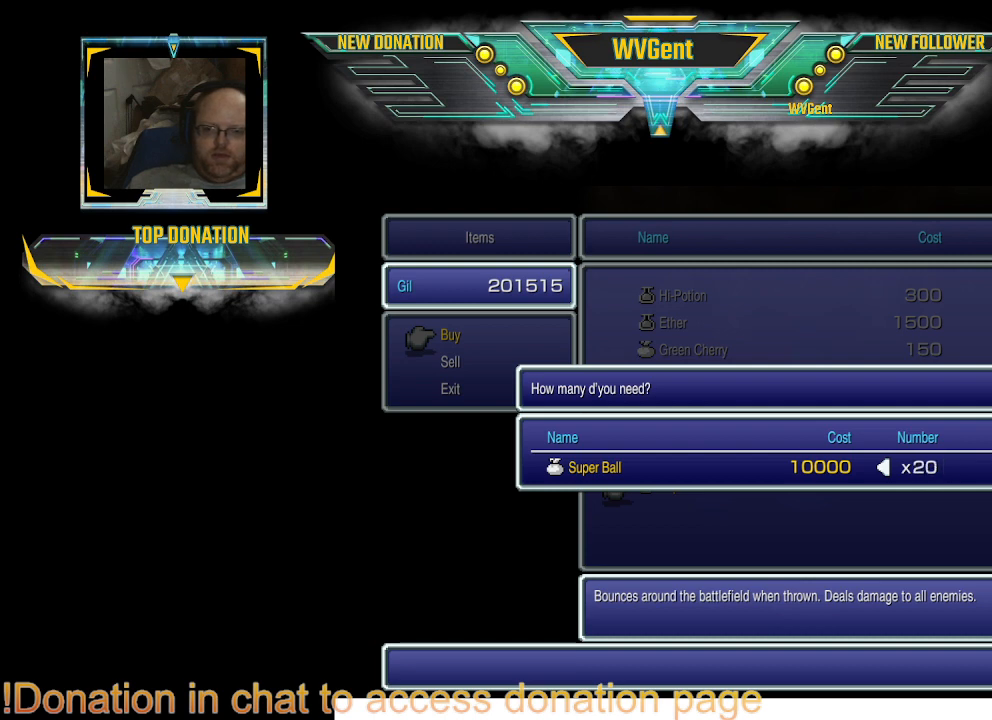
{"buttons": [], "left_stick": "center", "right_stick": "center", "events": []}
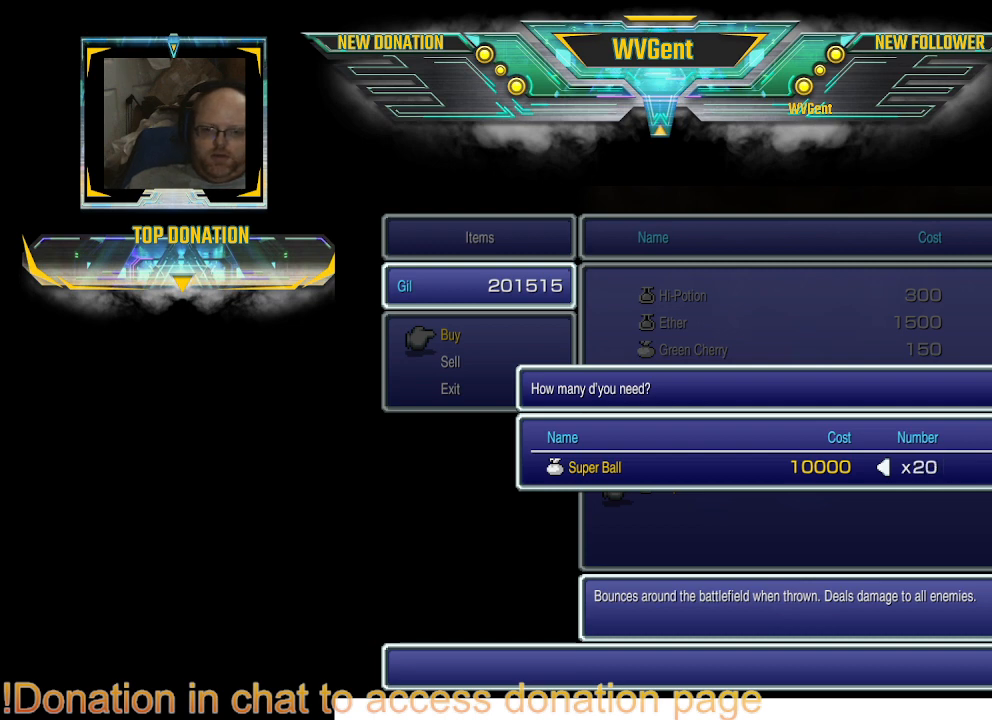
{"buttons": [], "left_stick": "center", "right_stick": "center", "events": [[167, "CROSS", "down"], [267, "CROSS", "up"]]}
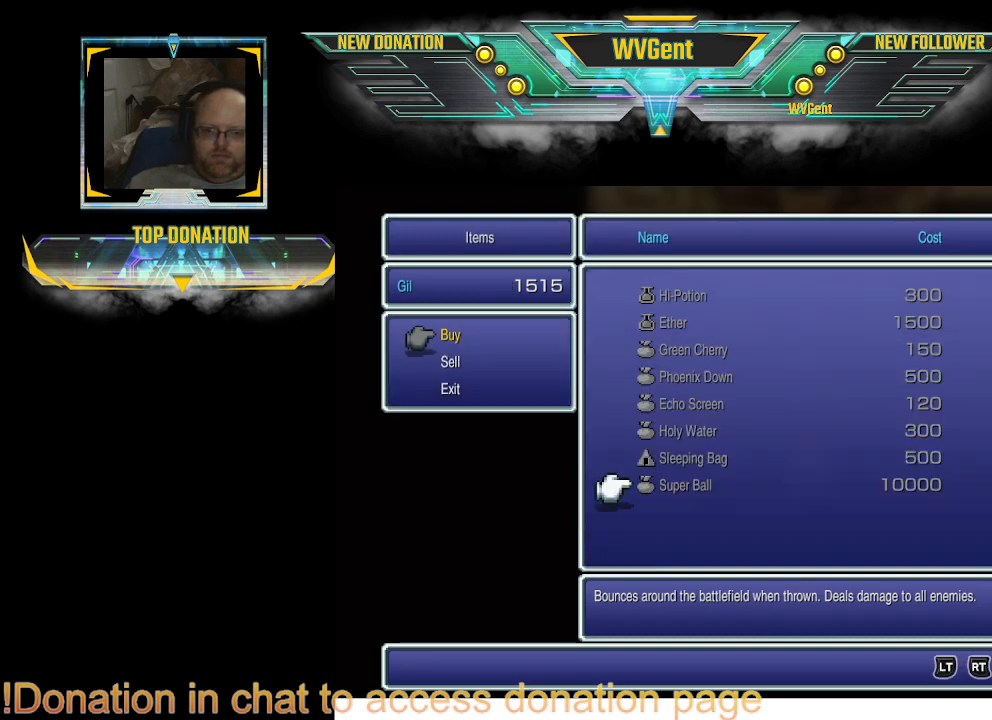
{"buttons": [], "left_stick": "center", "right_stick": "center", "events": []}
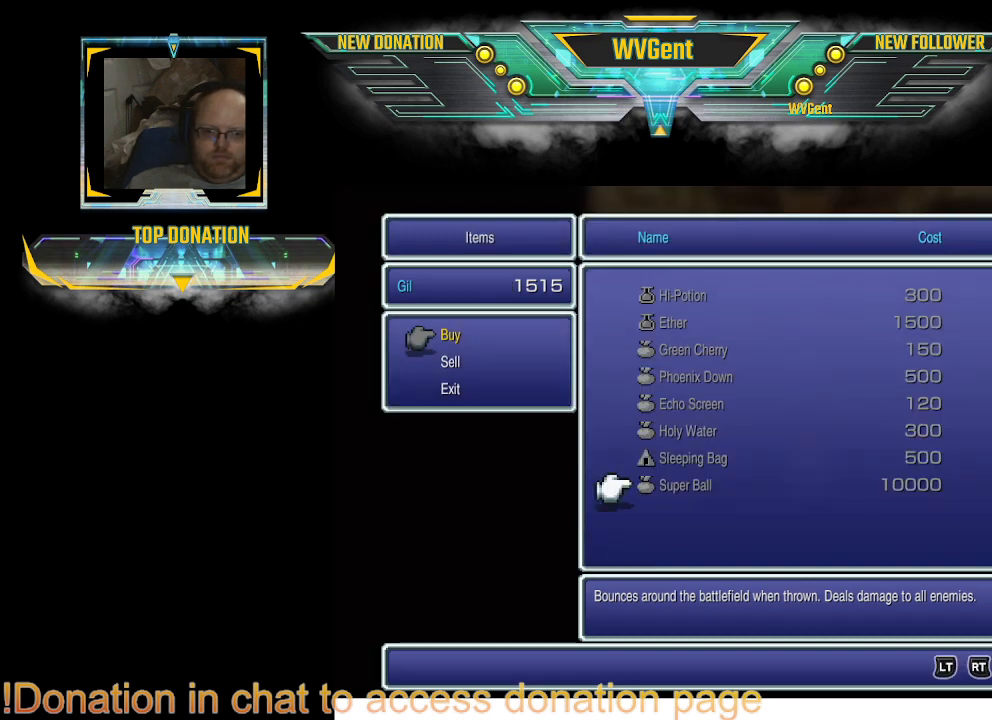
{"buttons": [], "left_stick": "center", "right_stick": "center", "events": []}
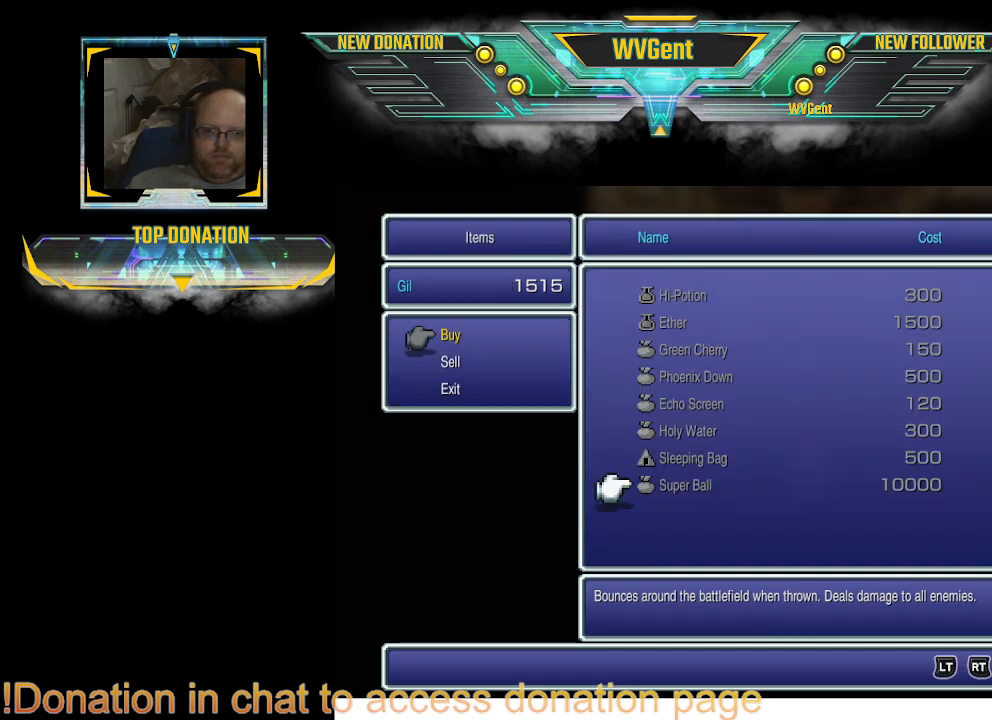
{"buttons": ["CIRCLE"], "left_stick": "center", "right_stick": "center", "events": [[100, "CIRCLE", "down"], [200, "CIRCLE", "up"], [467, "CIRCLE", "down"]]}
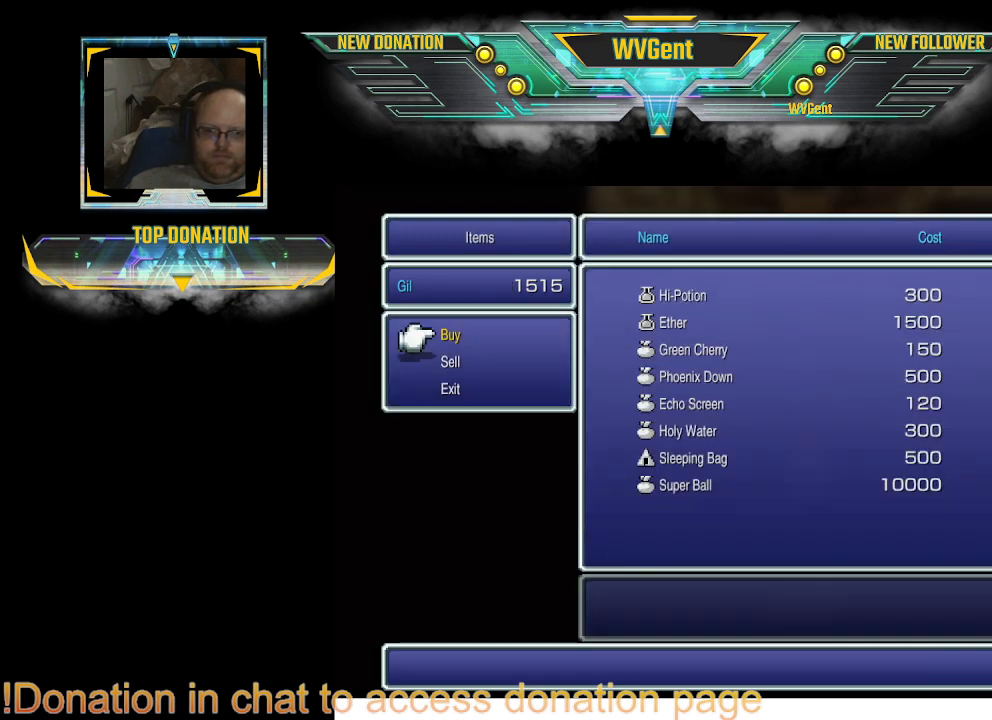
{"buttons": [], "left_stick": "center", "right_stick": "center", "events": [[100, "CIRCLE", "up"]]}
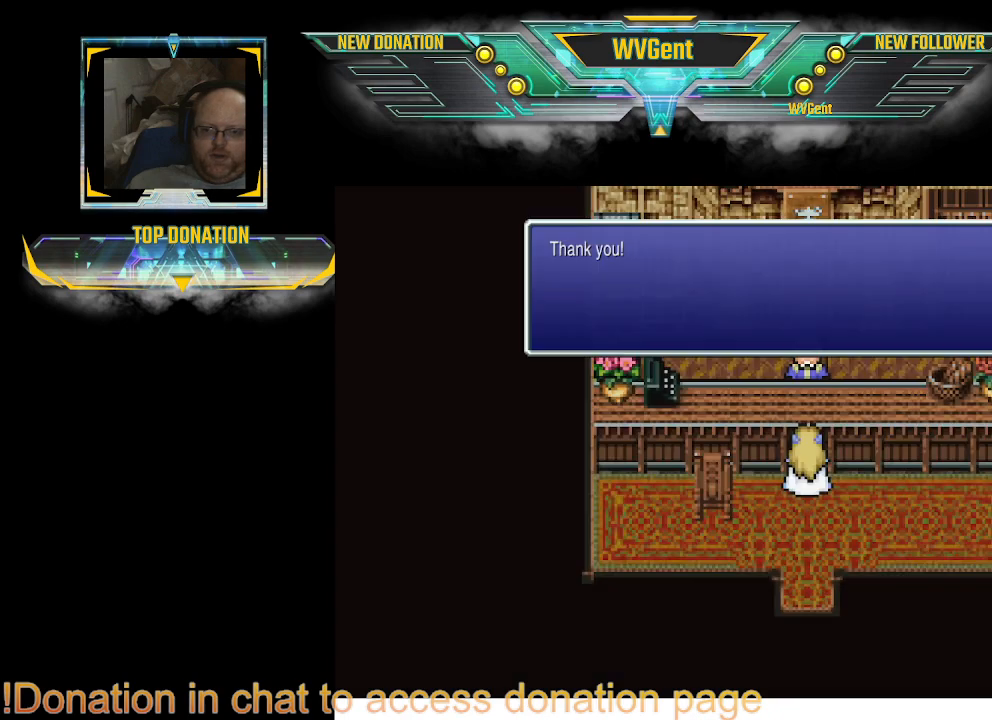
{"buttons": [], "left_stick": "center", "right_stick": "center", "events": []}
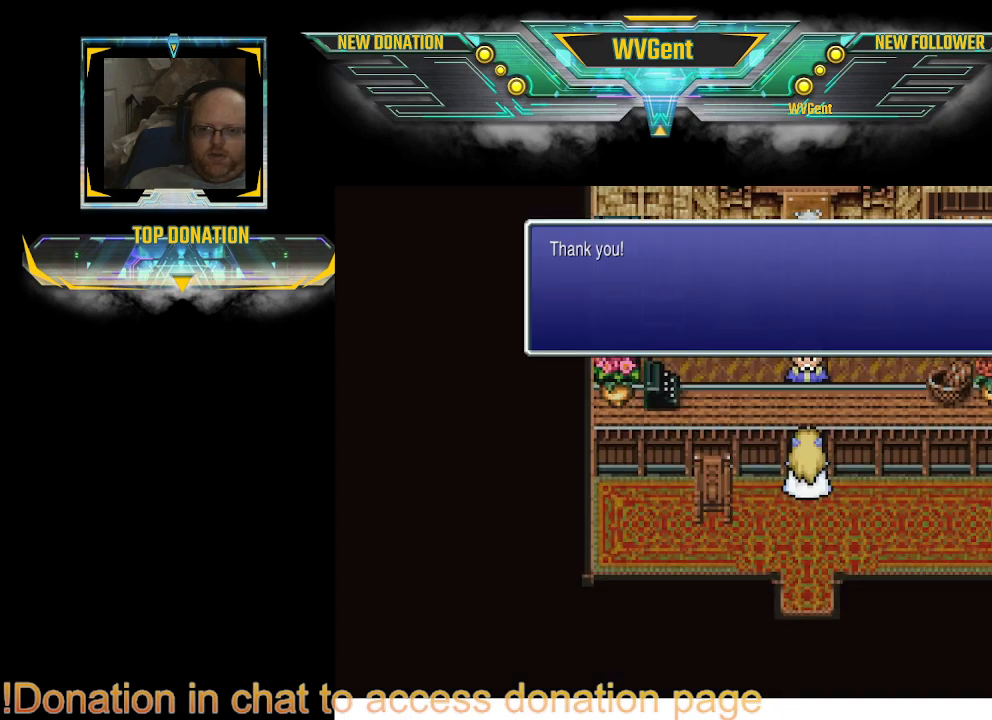
{"buttons": [], "left_stick": "center", "right_stick": "center", "events": [[67, "left_stick", "down"], [233, "left_stick", "center"]]}
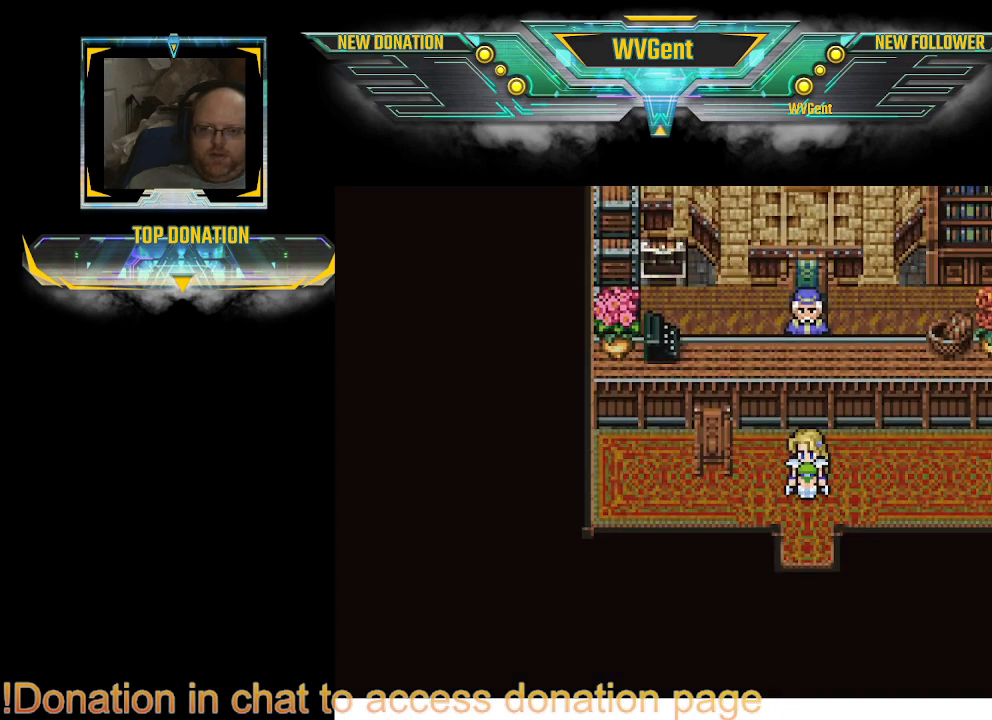
{"buttons": ["CIRCLE"], "left_stick": "down", "right_stick": "center", "events": [[233, "left_stick", "down"], [300, "CIRCLE", "down"]]}
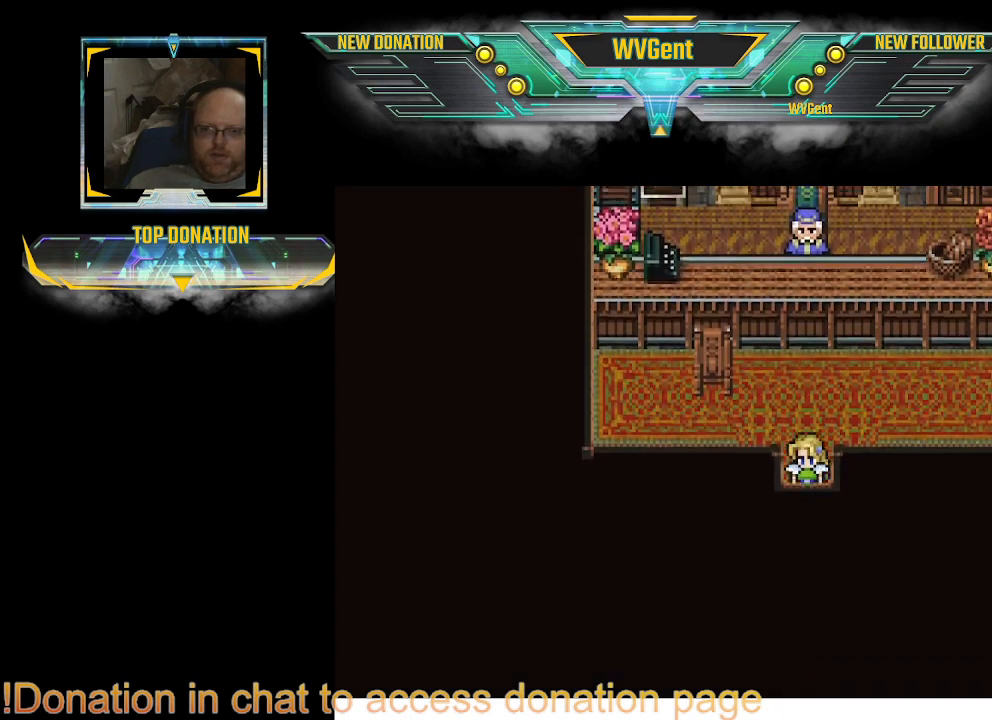
{"buttons": [], "left_stick": "down", "right_stick": "center", "events": [[467, "CIRCLE", "up"]]}
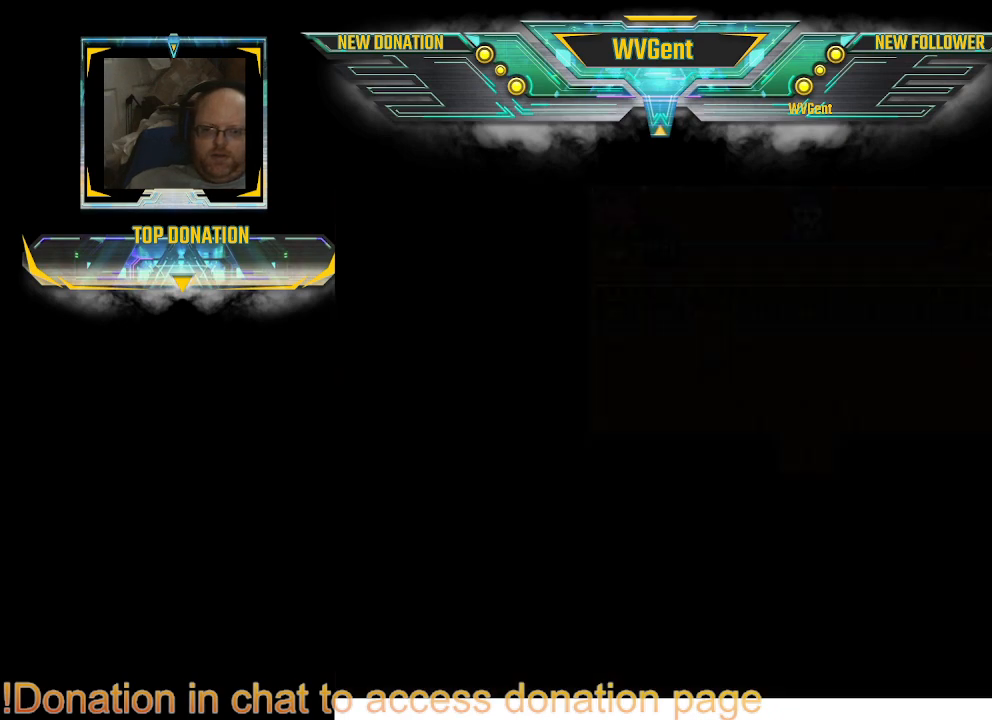
{"buttons": [], "left_stick": "center", "right_stick": "center", "events": [[33, "left_stick", "center"]]}
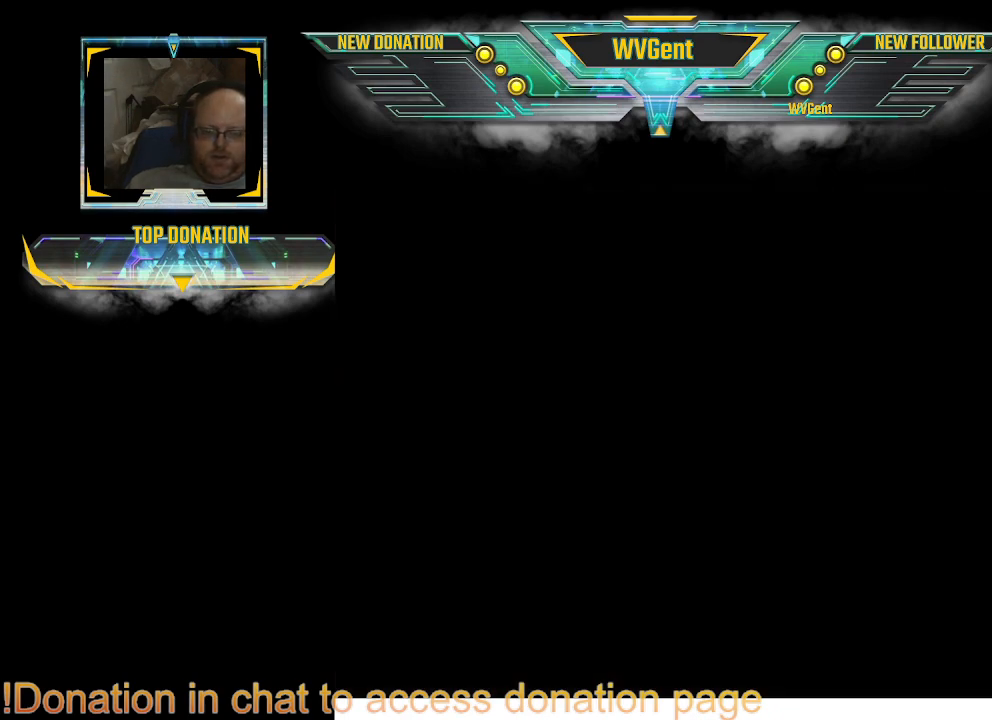
{"buttons": [], "left_stick": "center", "right_stick": "center", "events": []}
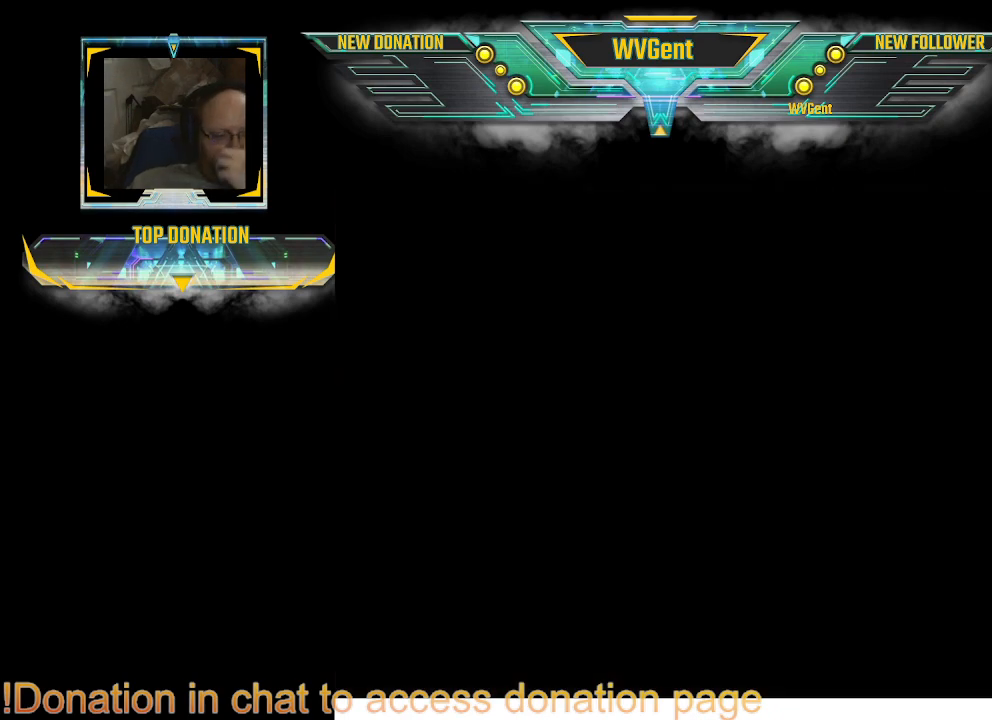
{"buttons": [], "left_stick": "center", "right_stick": "center", "events": []}
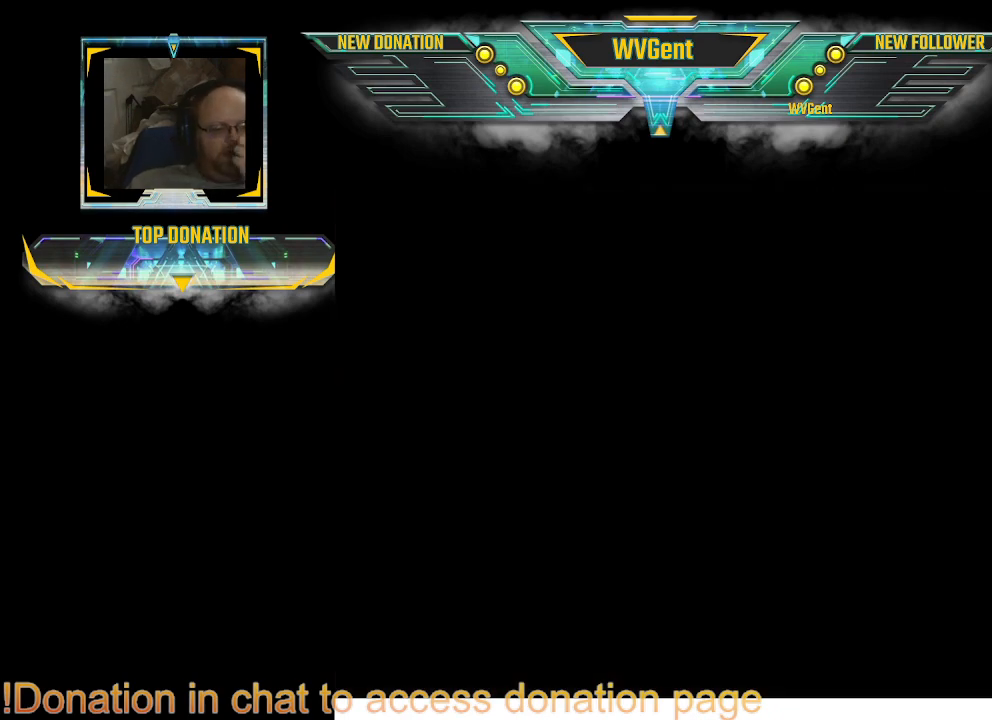
{"buttons": [], "left_stick": "center", "right_stick": "center", "events": []}
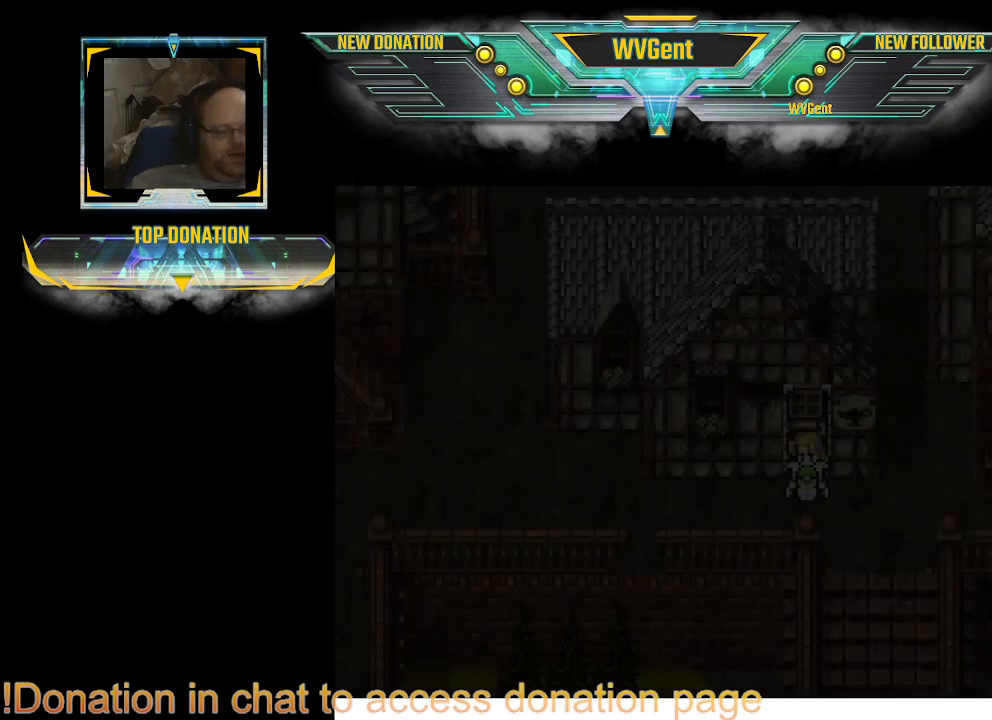
{"buttons": [], "left_stick": "center", "right_stick": "center", "events": []}
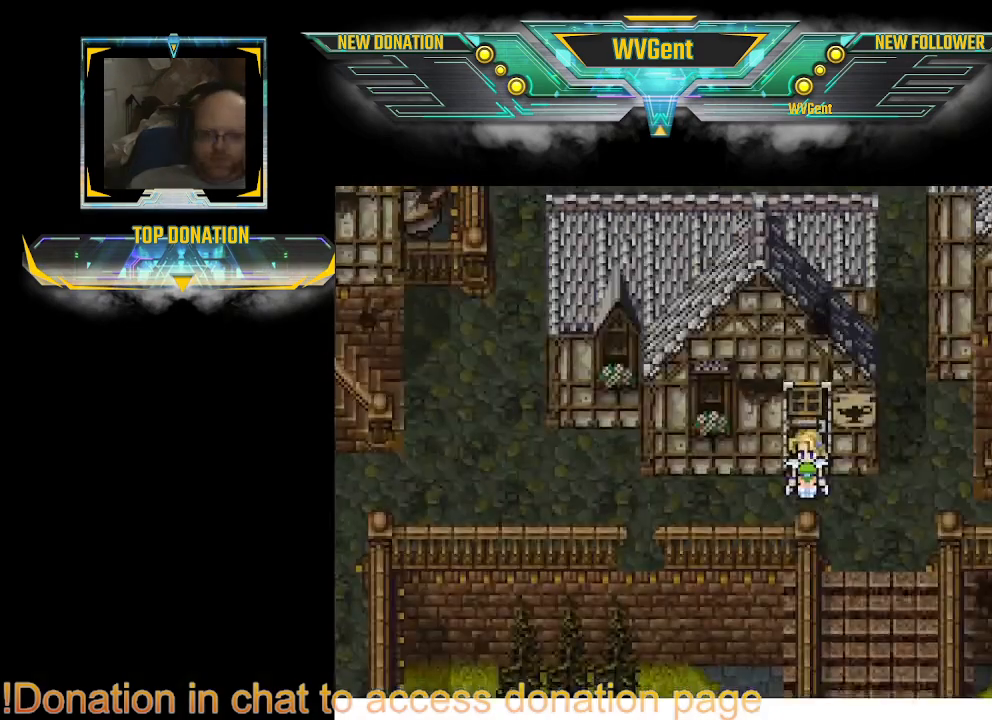
{"buttons": [], "left_stick": "left", "right_stick": "center", "events": [[133, "left_stick", "left"]]}
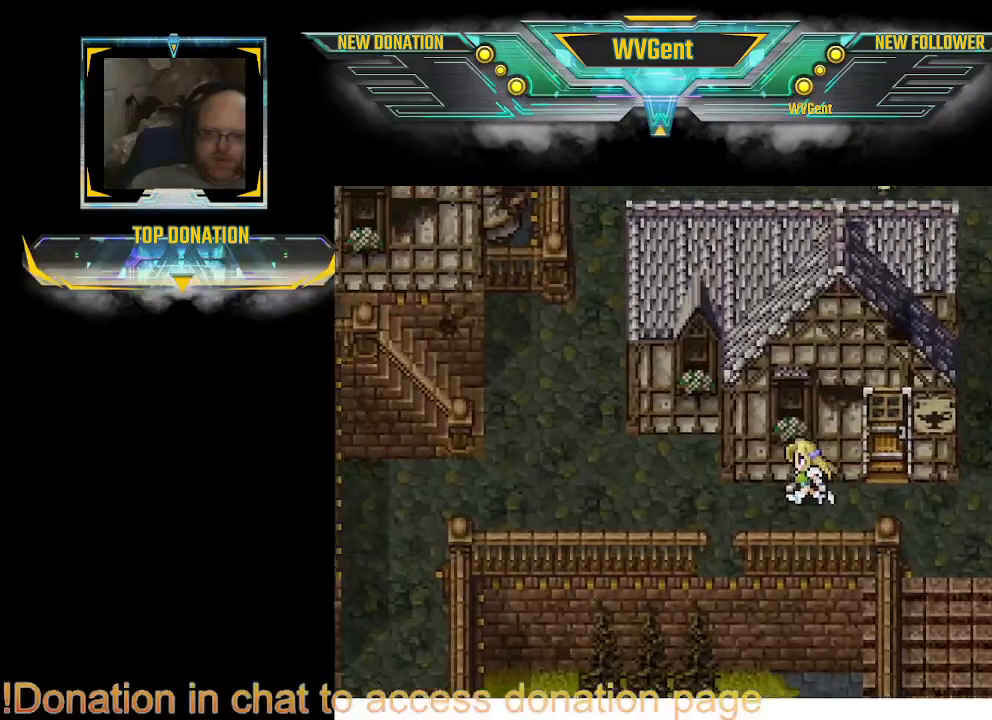
{"buttons": [], "left_stick": "left", "right_stick": "center", "events": []}
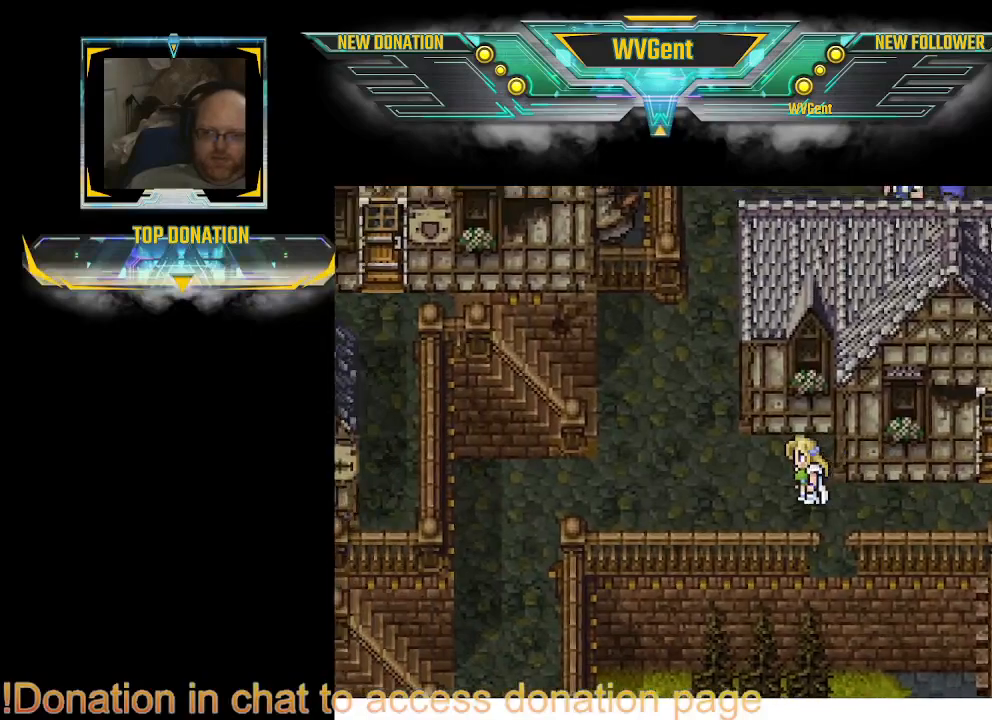
{"buttons": [], "left_stick": "left", "right_stick": "center", "events": []}
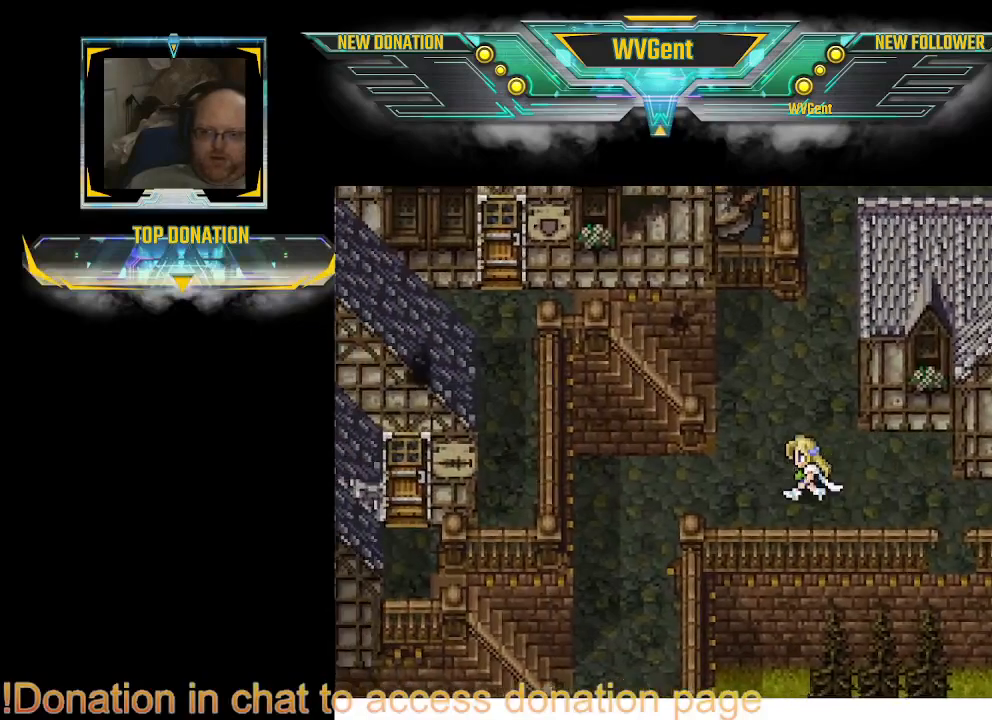
{"buttons": [], "left_stick": "down-left", "right_stick": "center", "events": [[367, "left_stick", "down-left"]]}
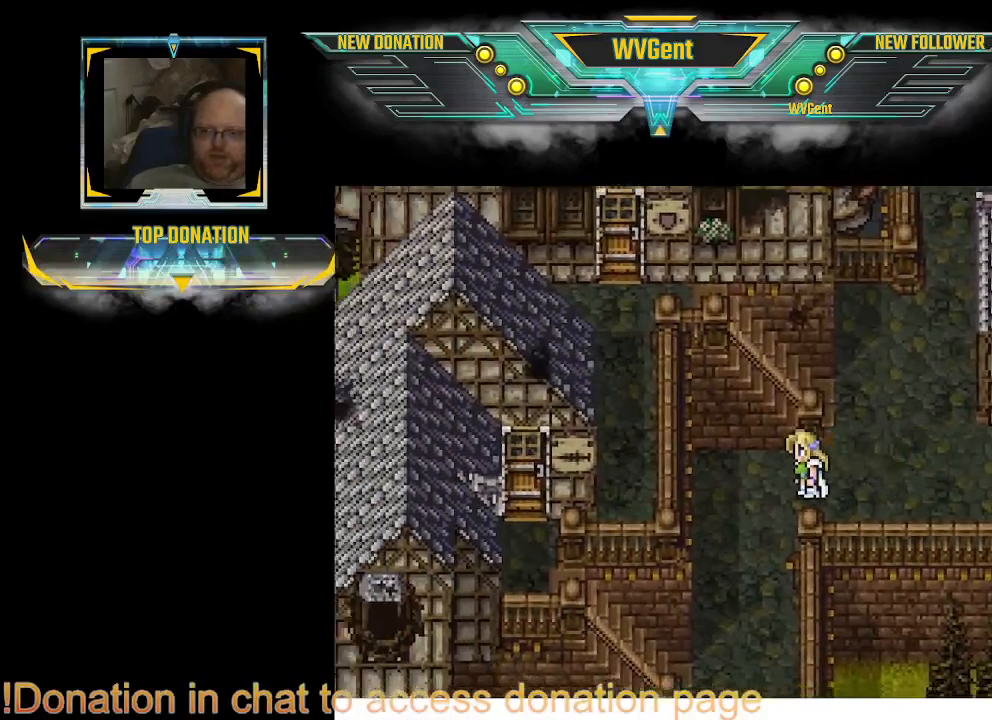
{"buttons": ["CIRCLE"], "left_stick": "down-left", "right_stick": "center", "events": [[167, "CIRCLE", "down"], [267, "left_stick", "down"], [500, "left_stick", "down-left"]]}
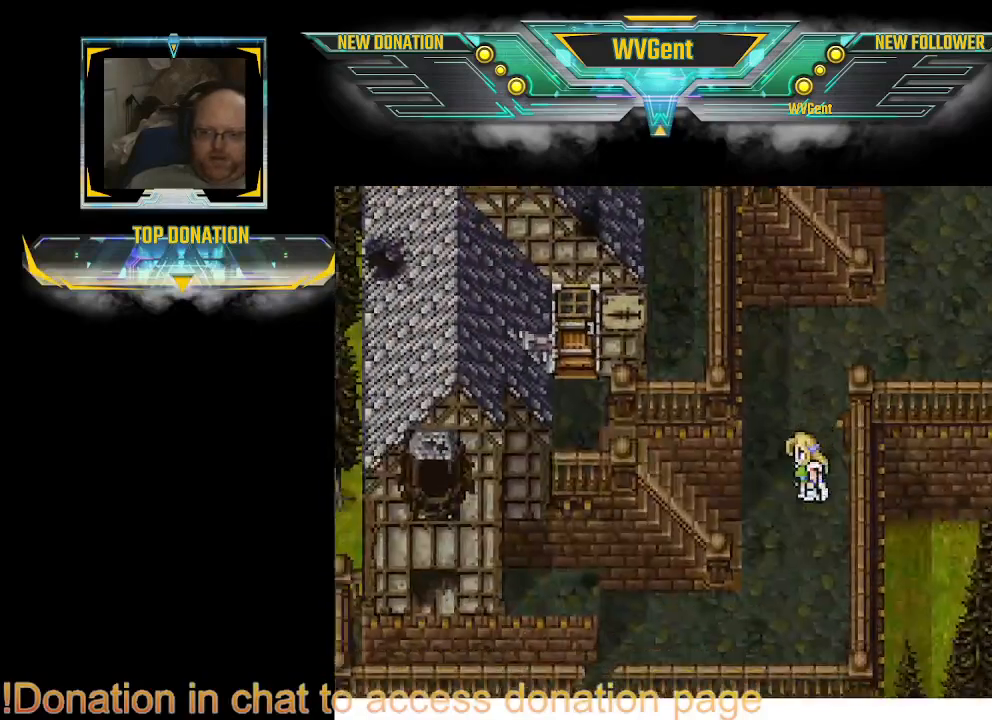
{"buttons": ["CIRCLE"], "left_stick": "up-left", "right_stick": "center", "events": [[33, "left_stick", "left"], [433, "left_stick", "up-left"]]}
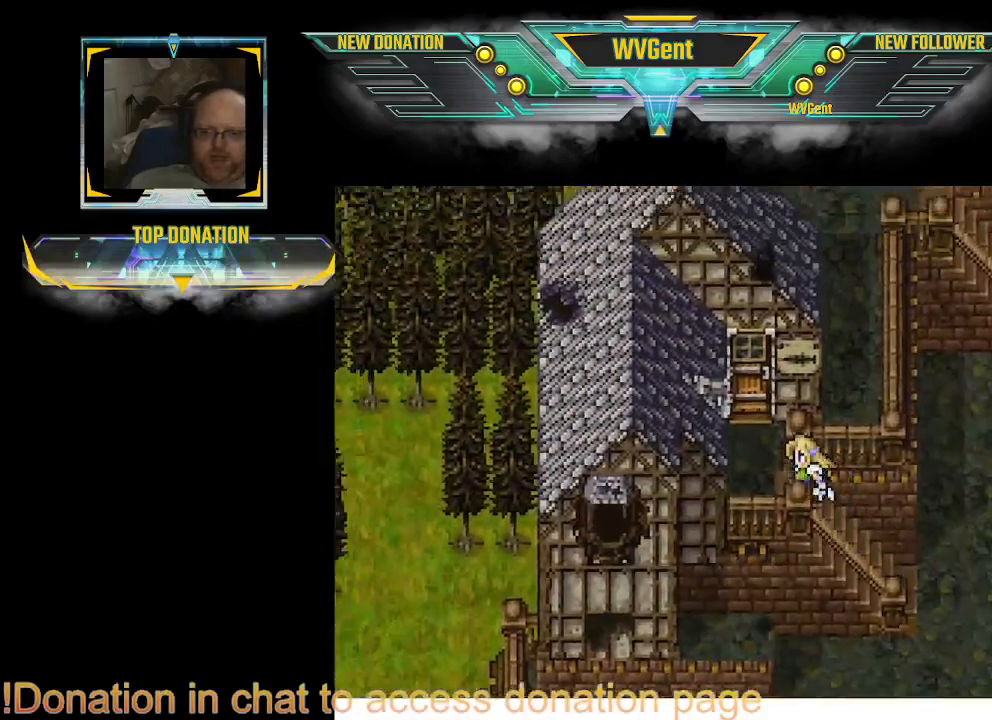
{"buttons": ["CIRCLE"], "left_stick": "up", "right_stick": "center", "events": [[133, "left_stick", "up"]]}
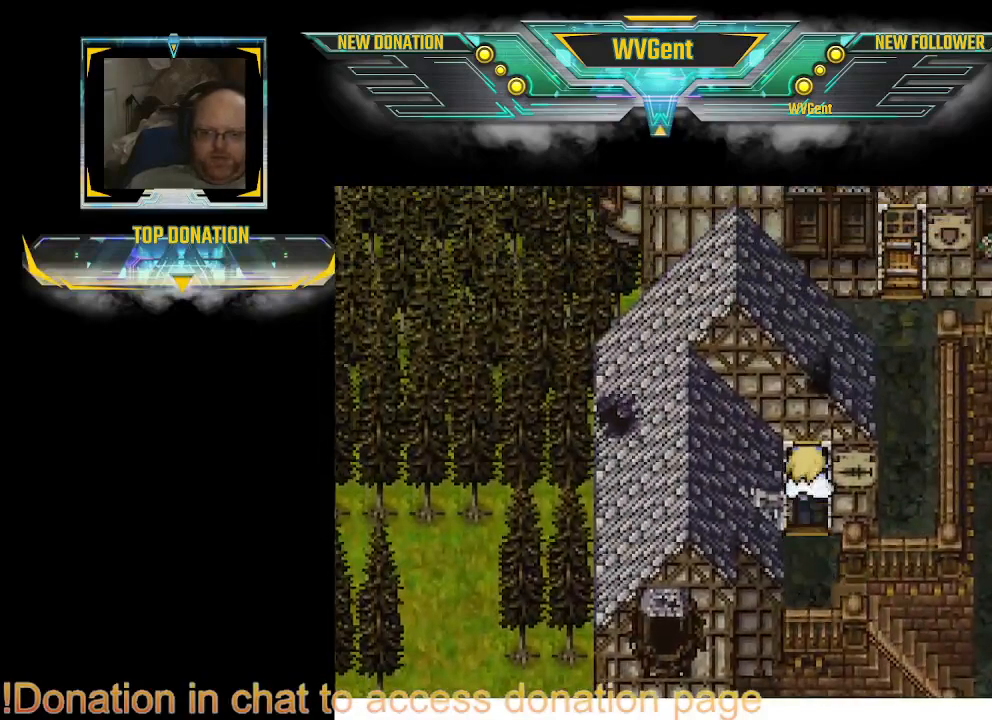
{"buttons": [], "left_stick": "center", "right_stick": "center", "events": [[133, "CIRCLE", "up"], [233, "left_stick", "center"]]}
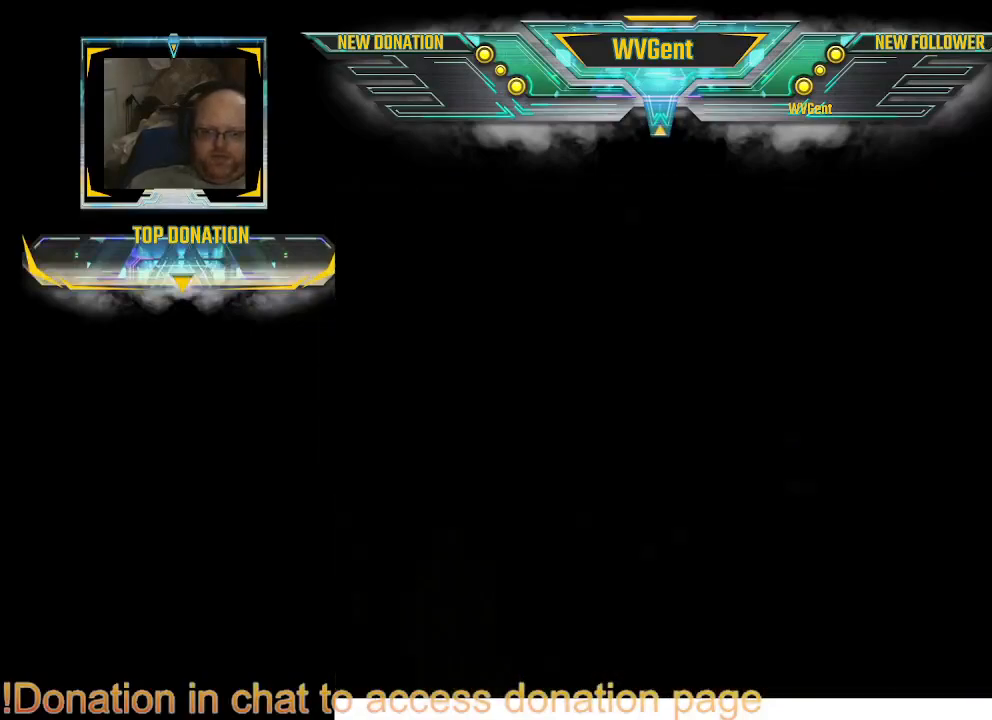
{"buttons": [], "left_stick": "center", "right_stick": "center", "events": []}